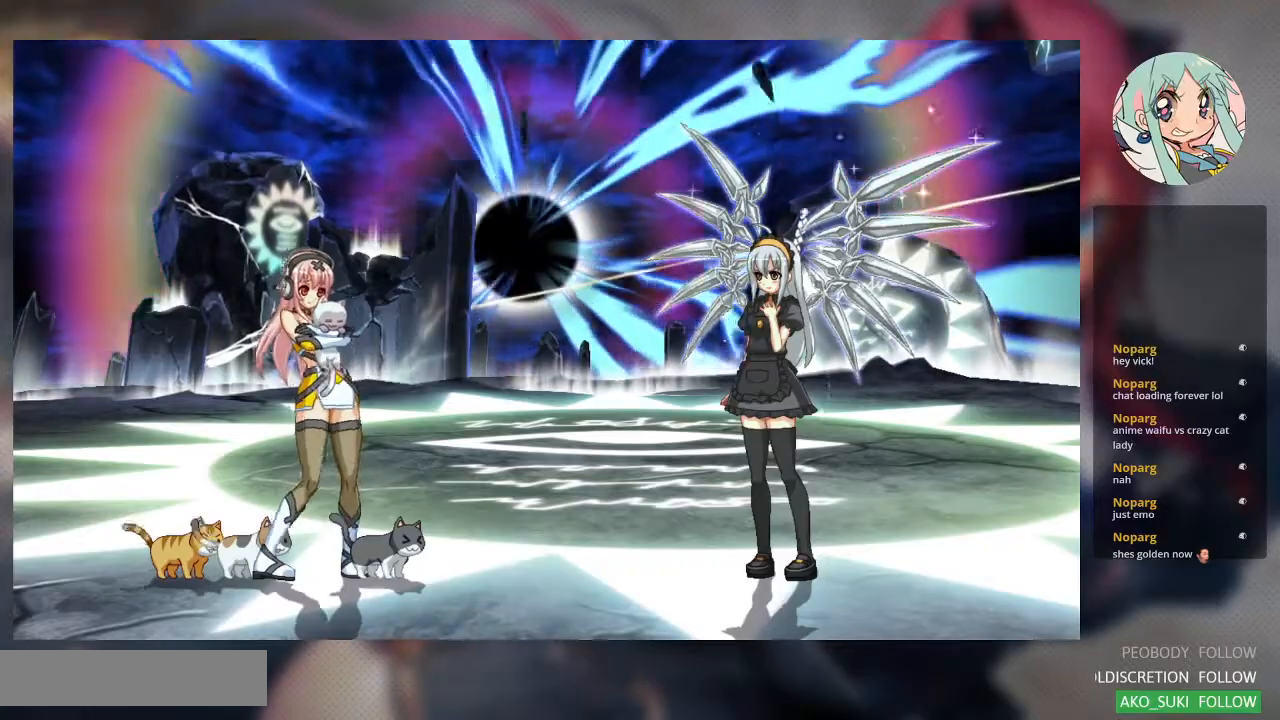
Gameplay with a controller (arcade stick); each line is a JSON object with the inputs held at the frame after it. "events" lists button and stick changes between this image and that frame as [ms after this image, input, new state], when the widget could be followed in between. Not read: L3 R3.
{"buttons": [], "left_stick": "center", "events": [[133, "SQUARE", "down"], [267, "SQUARE", "up"]]}
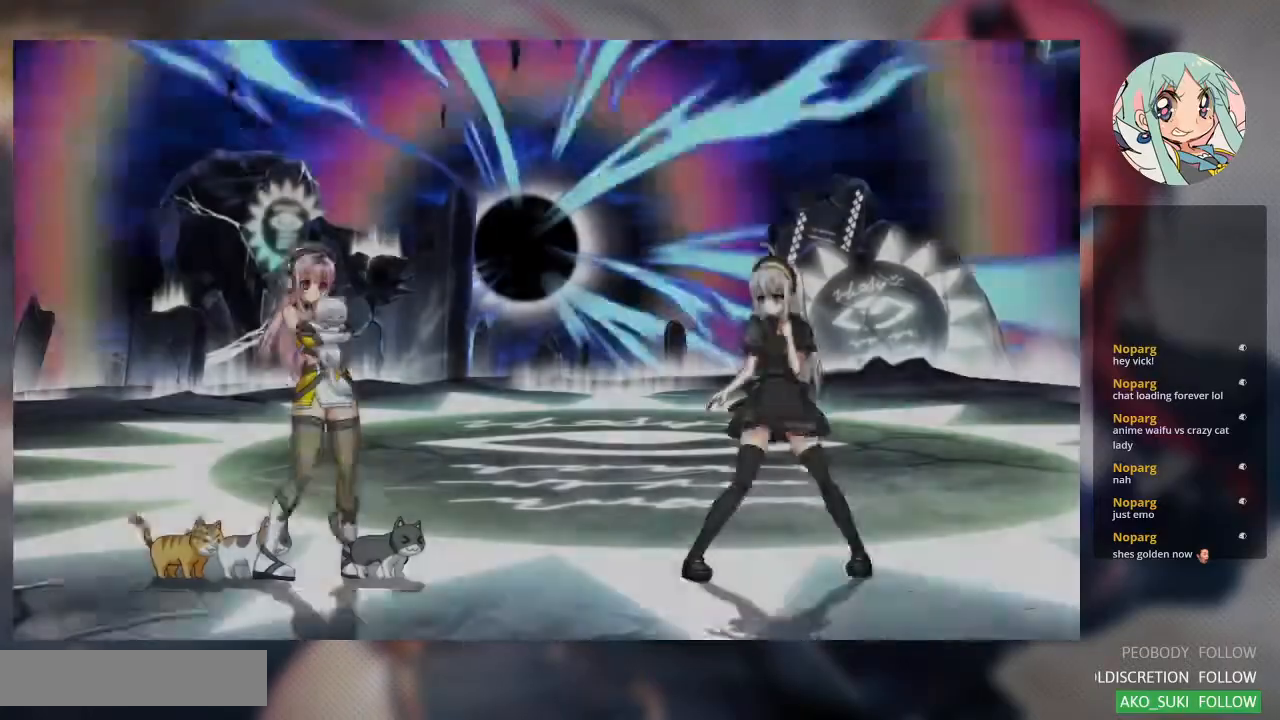
{"buttons": [], "left_stick": "center", "events": []}
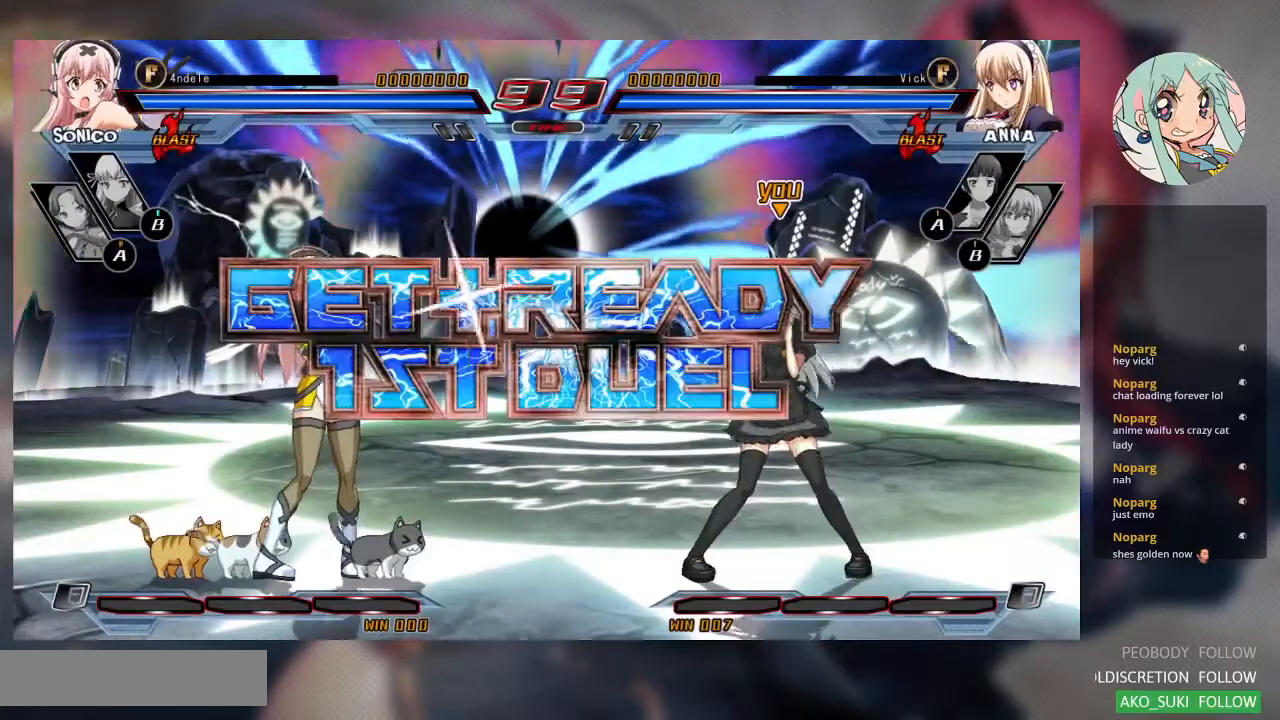
{"buttons": [], "left_stick": "right", "events": [[100, "left_stick", "up-left"], [333, "left_stick", "right"], [400, "left_stick", "center"], [467, "left_stick", "right"]]}
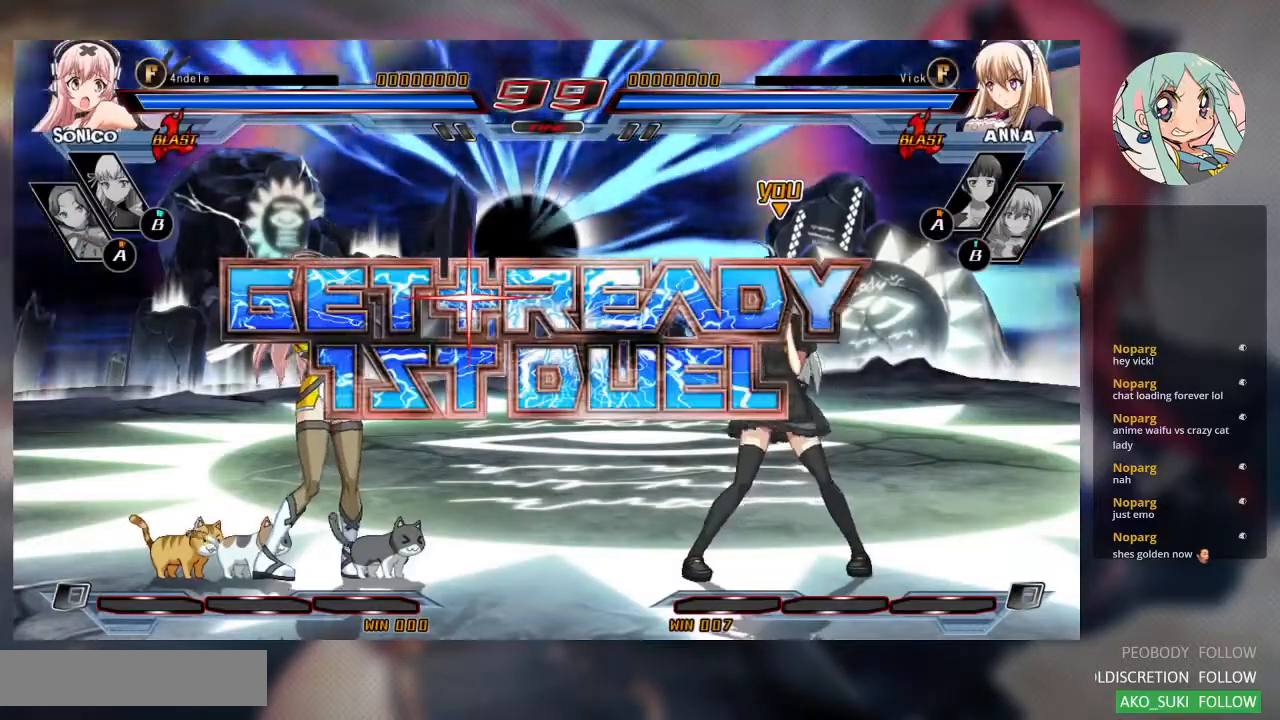
{"buttons": [], "left_stick": "center", "events": [[500, "left_stick", "center"]]}
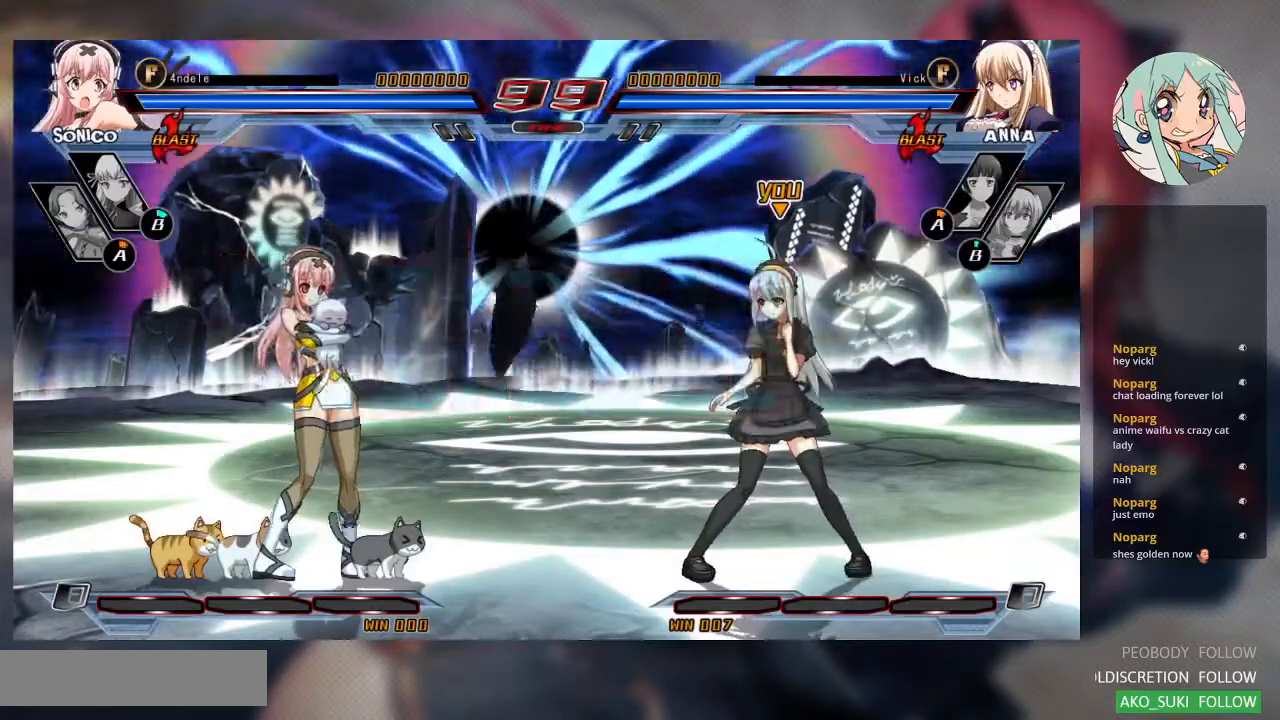
{"buttons": [], "left_stick": "right", "events": [[267, "left_stick", "right"]]}
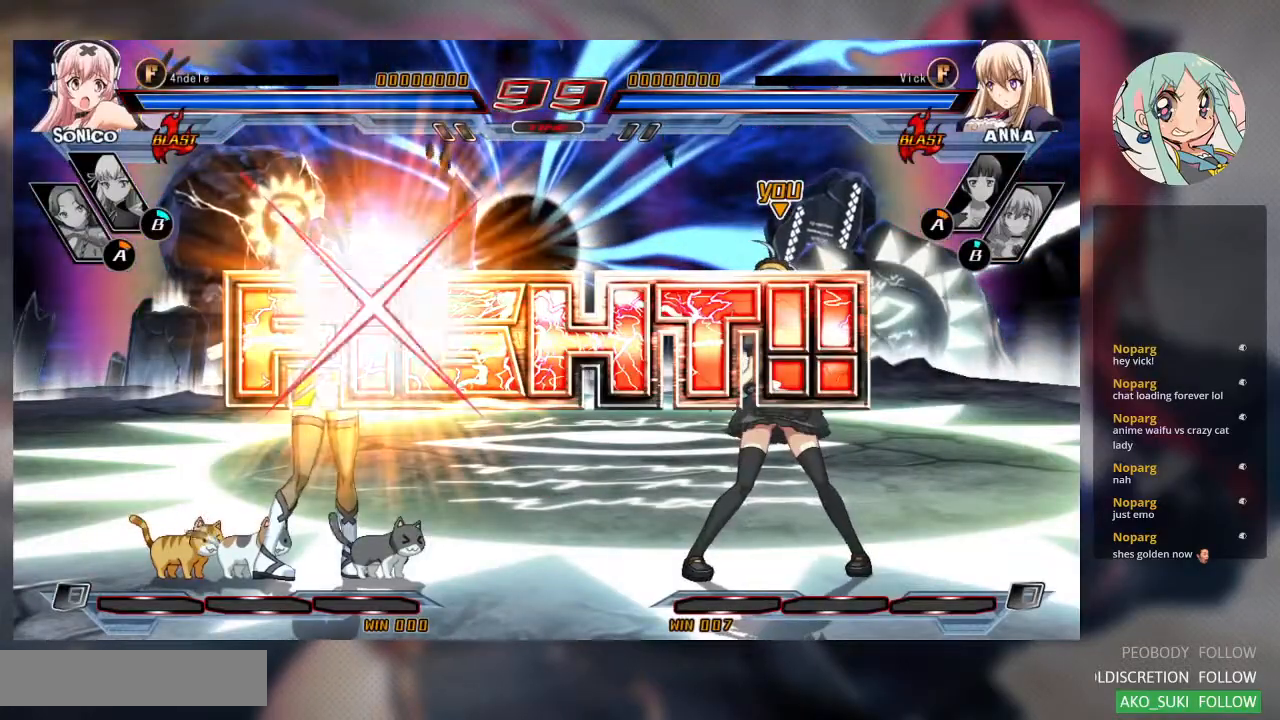
{"buttons": [], "left_stick": "right", "events": [[300, "left_stick", "center"], [467, "left_stick", "right"]]}
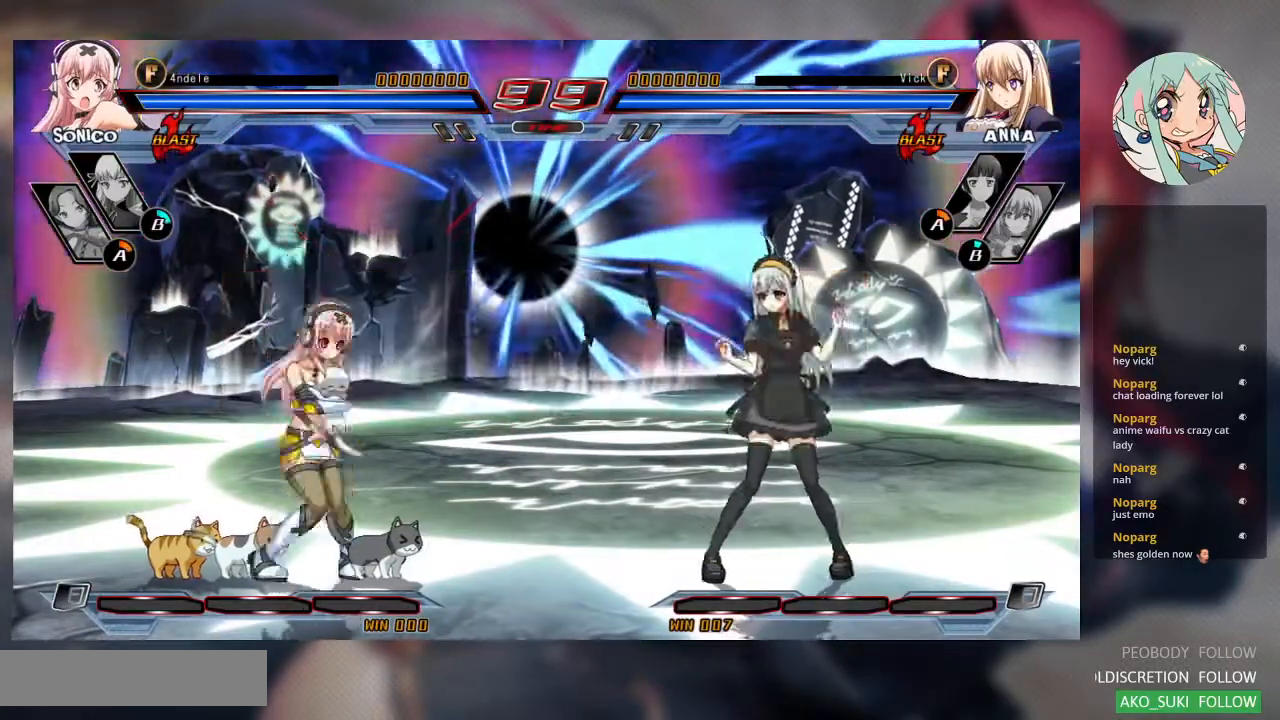
{"buttons": [], "left_stick": "center", "events": [[33, "left_stick", "center"], [100, "left_stick", "right"], [400, "left_stick", "left"], [467, "left_stick", "center"]]}
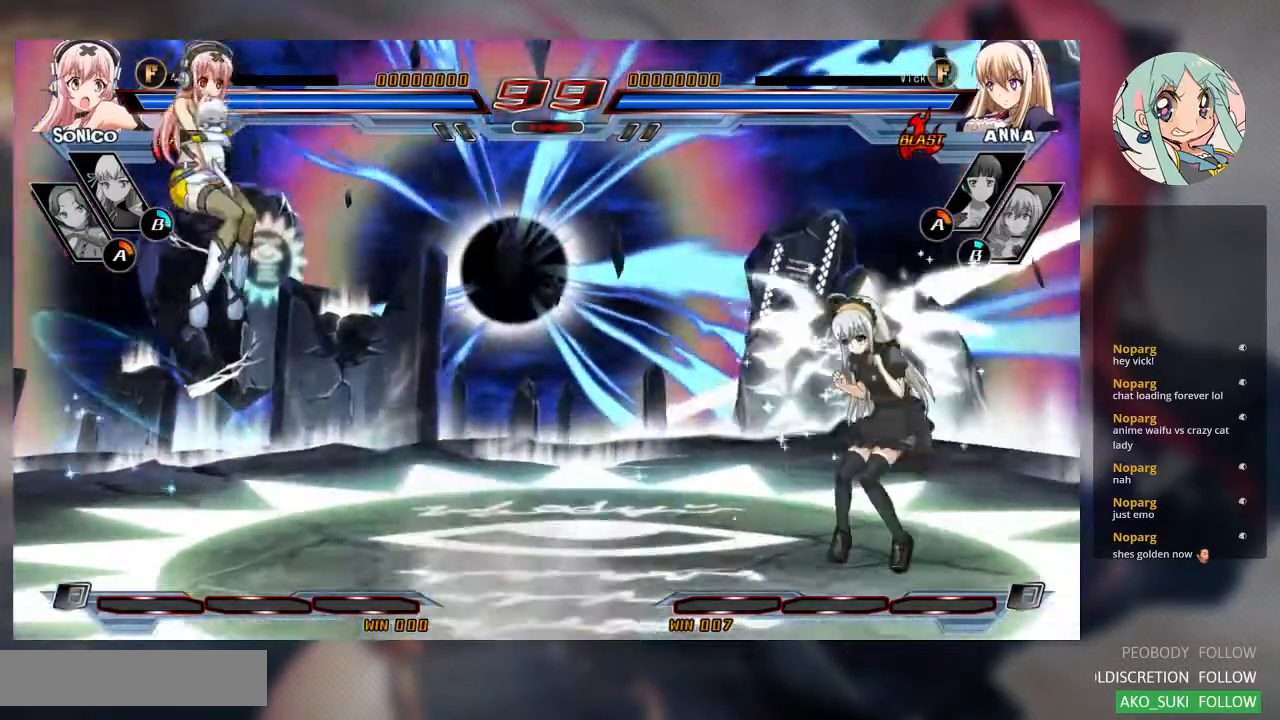
{"buttons": [], "left_stick": "center", "events": [[67, "left_stick", "left"], [400, "SQUARE", "down"], [400, "left_stick", "center"], [500, "SQUARE", "up"]]}
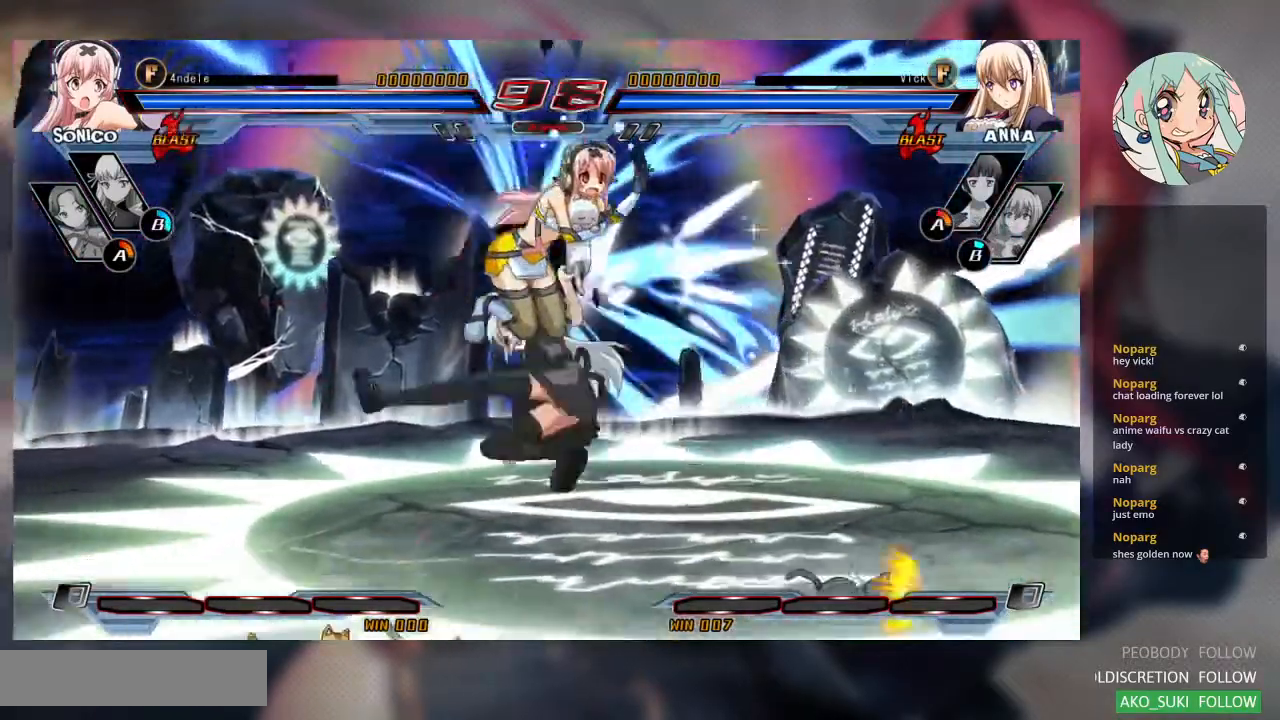
{"buttons": [], "left_stick": "down-right", "events": [[200, "left_stick", "down-right"], [367, "SQUARE", "down"], [433, "SQUARE", "up"]]}
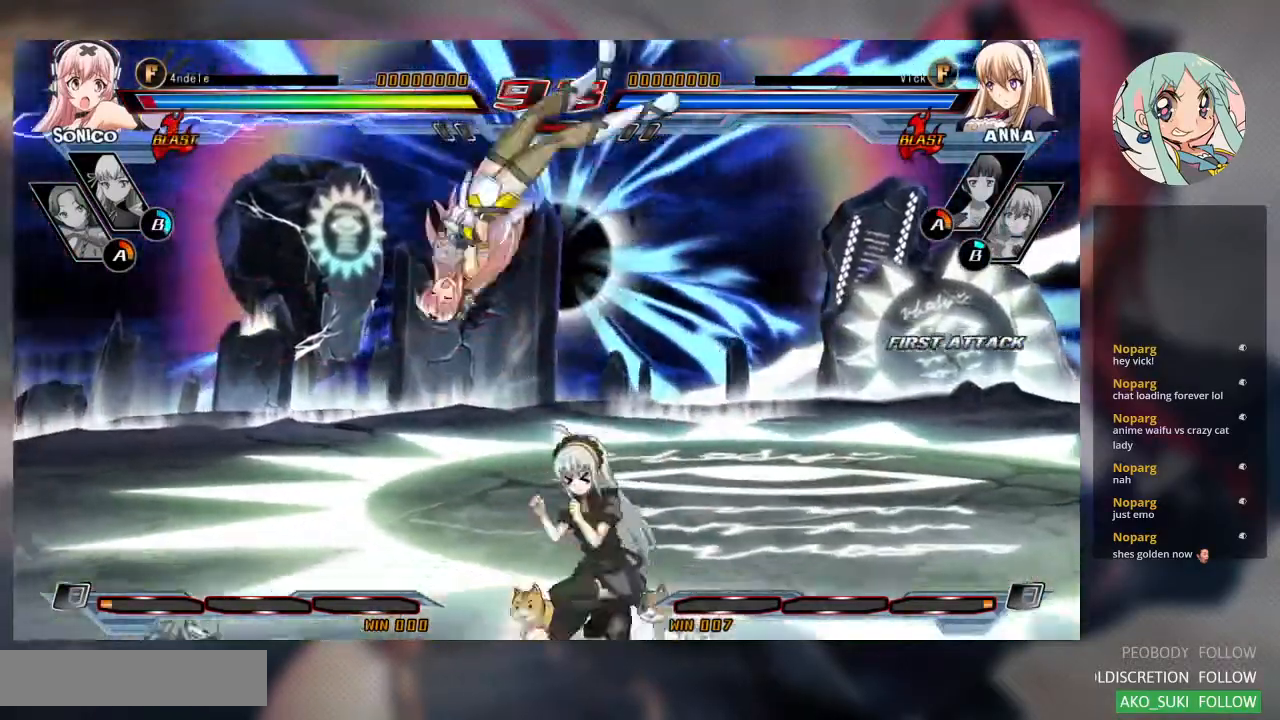
{"buttons": ["SQUARE"], "left_stick": "center", "events": [[67, "left_stick", "left"], [133, "left_stick", "center"], [233, "left_stick", "left"], [433, "left_stick", "center"], [467, "SQUARE", "down"]]}
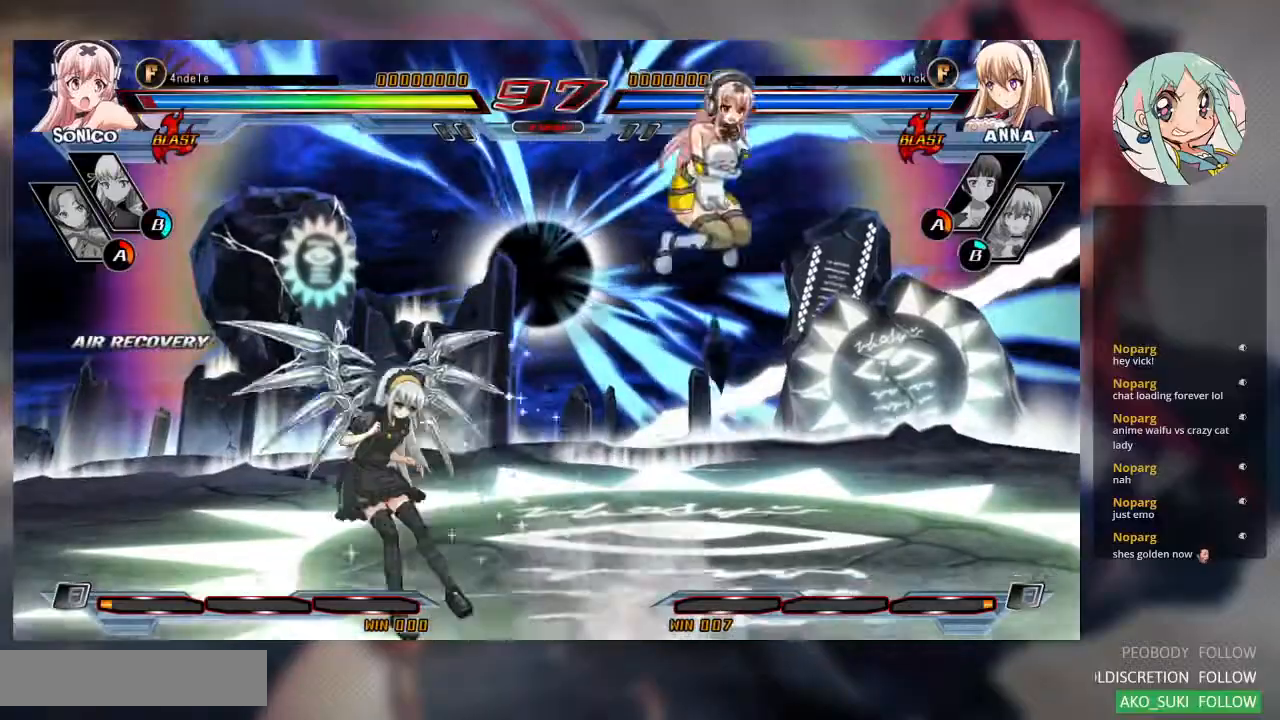
{"buttons": [], "left_stick": "down-left", "events": [[67, "SQUARE", "up"], [200, "left_stick", "left"], [467, "left_stick", "down-left"]]}
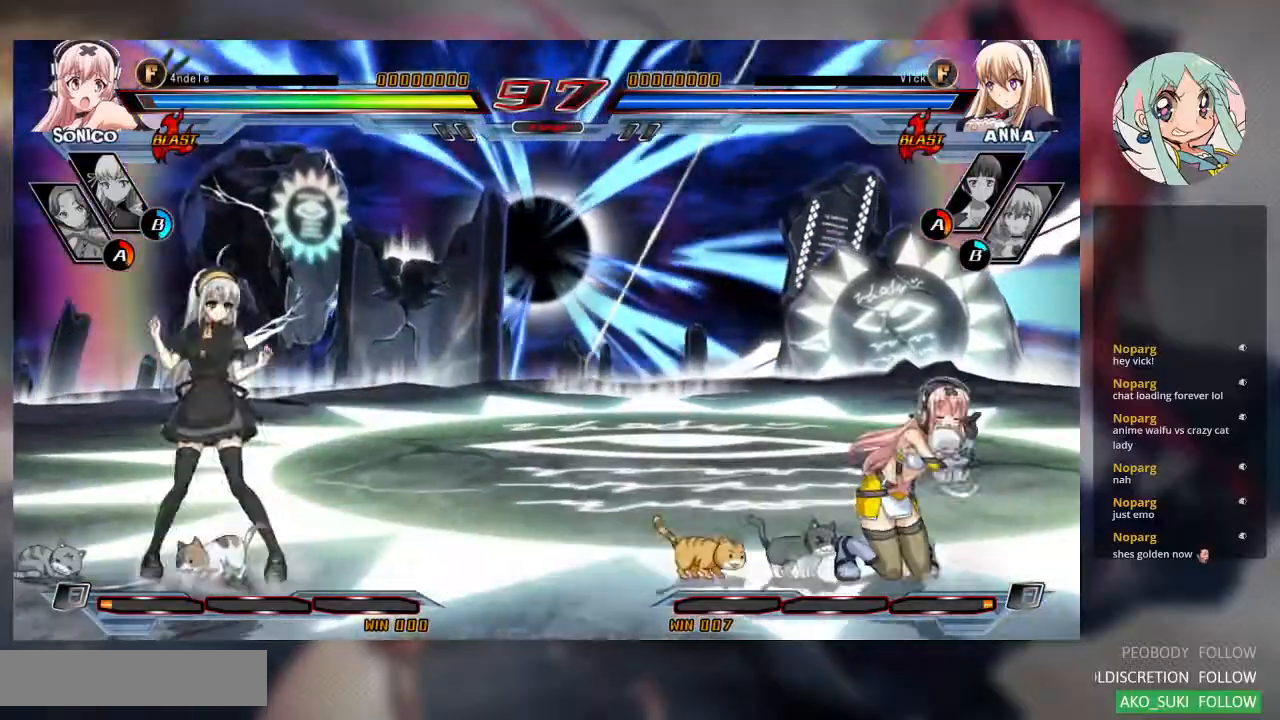
{"buttons": [], "left_stick": "left"}
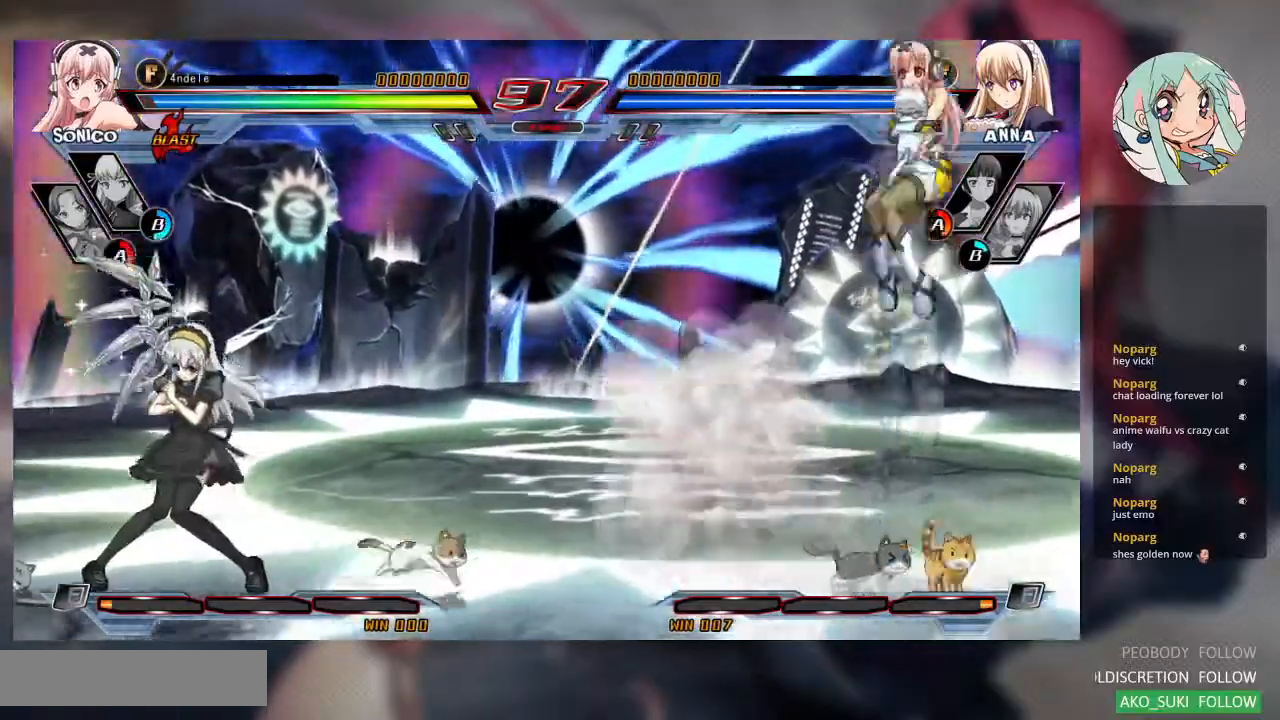
{"buttons": [], "left_stick": "left", "events": []}